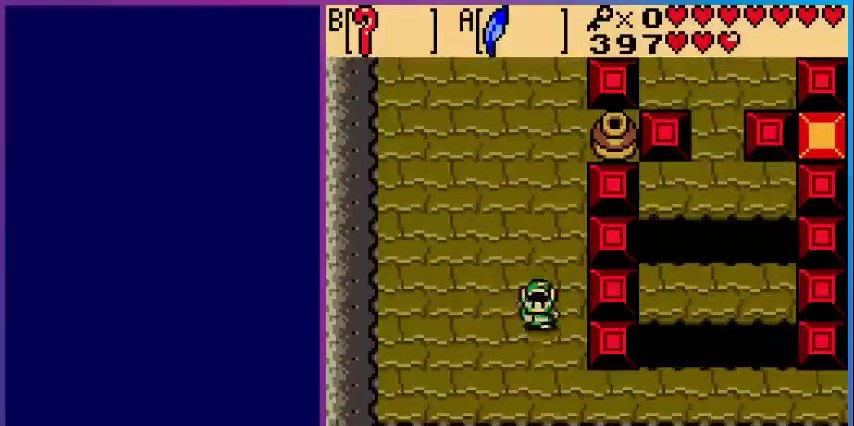
Gameplay with a controller (Nintendo layout); each line is a JSON object with the inputs held at the frame after it. "events" lists button and stick changes between this image and that frame as [ms after this image, input, new state], when the widget could be followed in between. Not read: L3 R3.
{"buttons": ["DPAD_RIGHT"], "events": [[360, "DPAD_DOWN", "up"], [360, "DPAD_RIGHT", "down"]]}
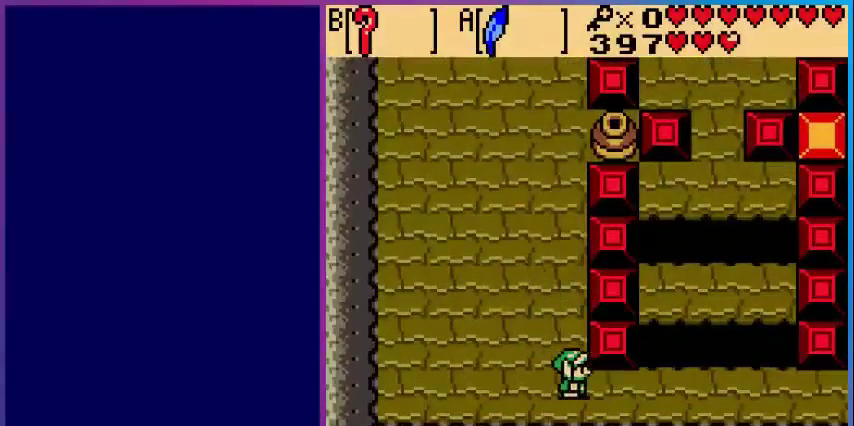
{"buttons": ["DPAD_RIGHT"], "events": []}
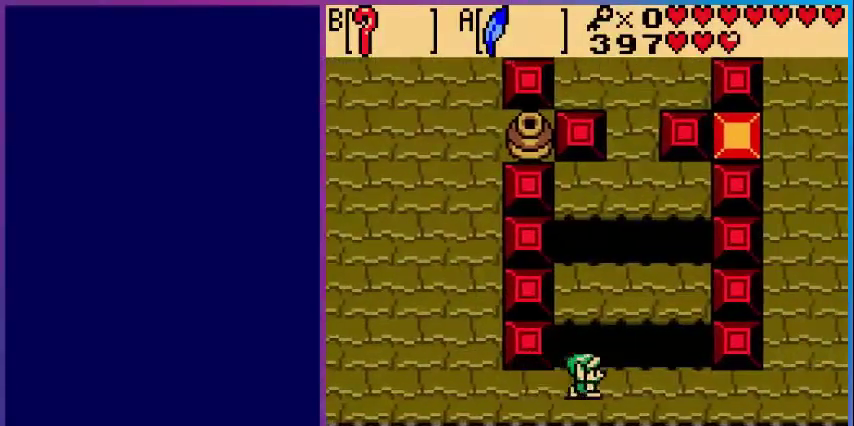
{"buttons": ["A", "DPAD_UP"], "events": [[200, "DPAD_RIGHT", "up"], [400, "A", "down"], [400, "DPAD_UP", "down"]]}
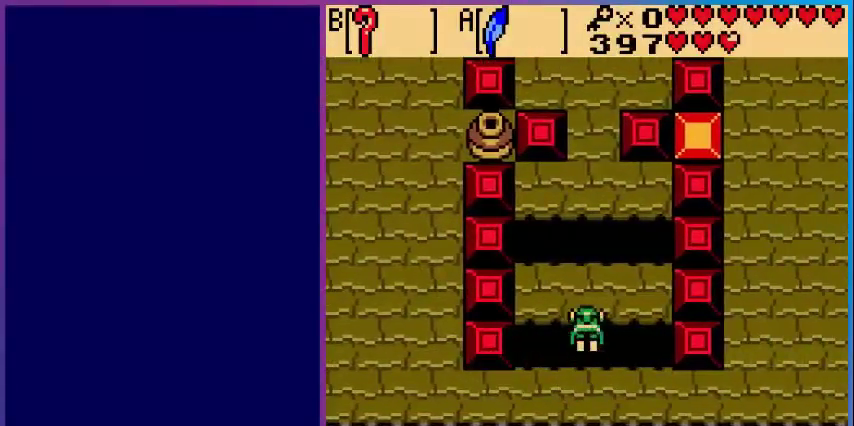
{"buttons": ["A", "DPAD_UP"], "events": [[40, "A", "up"], [80, "DPAD_UP", "up"], [440, "DPAD_UP", "down"], [480, "A", "down"]]}
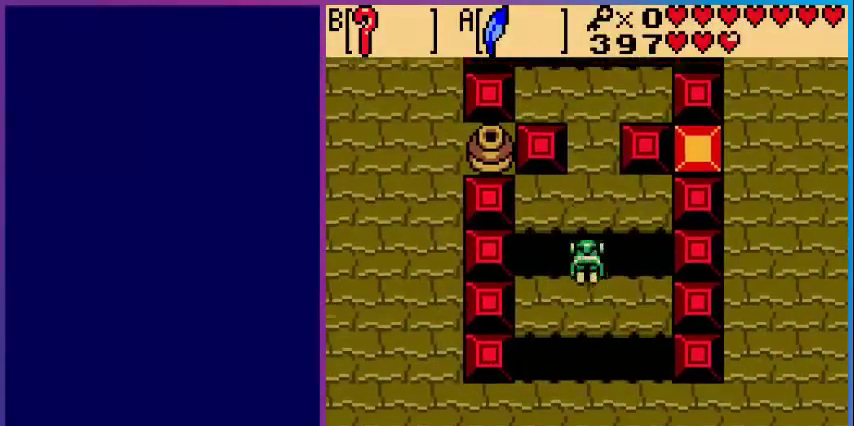
{"buttons": ["DPAD_UP"], "events": [[160, "A", "up"]]}
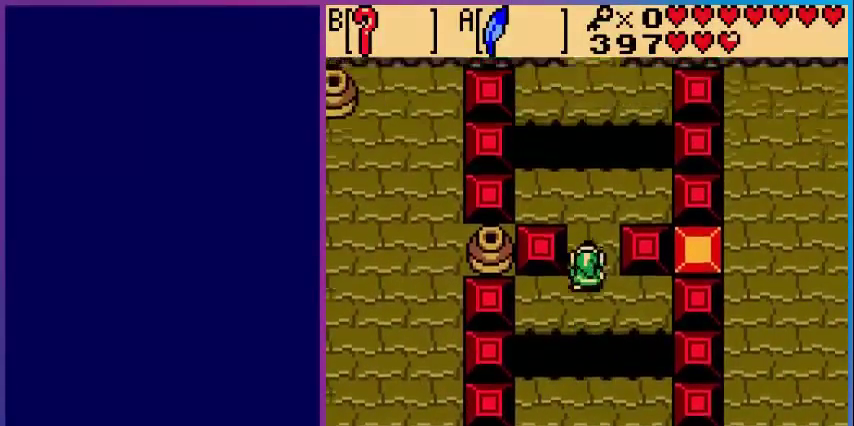
{"buttons": ["A", "DPAD_UP"], "events": [[440, "A", "down"]]}
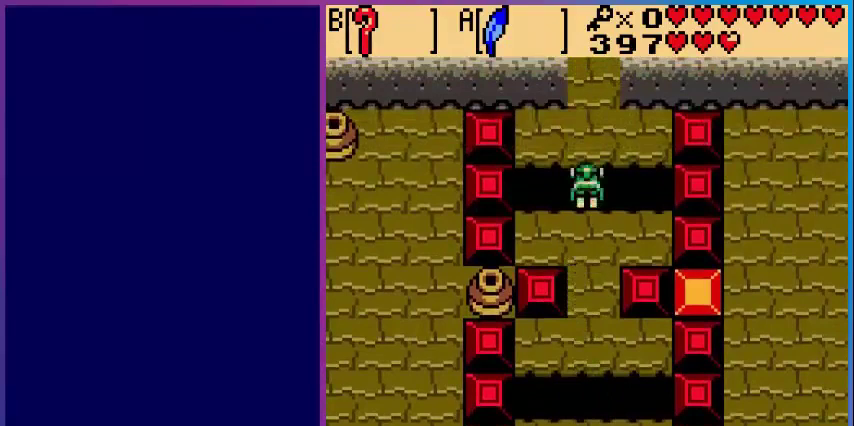
{"buttons": ["DPAD_UP"], "events": [[320, "A", "up"]]}
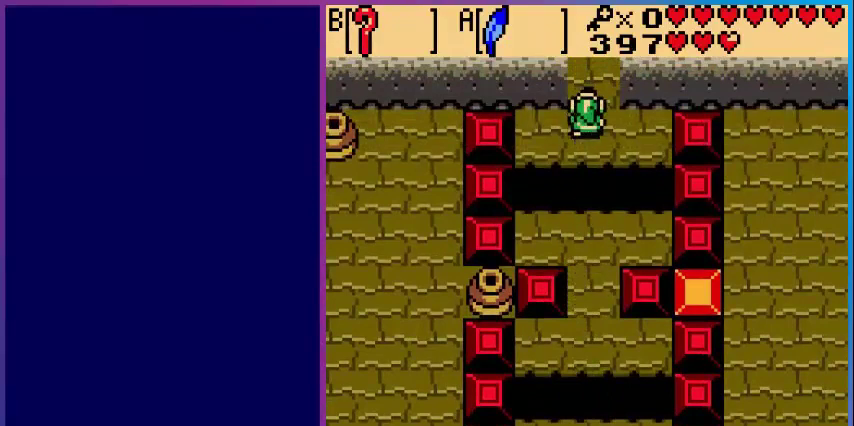
{"buttons": [], "events": [[480, "DPAD_UP", "up"]]}
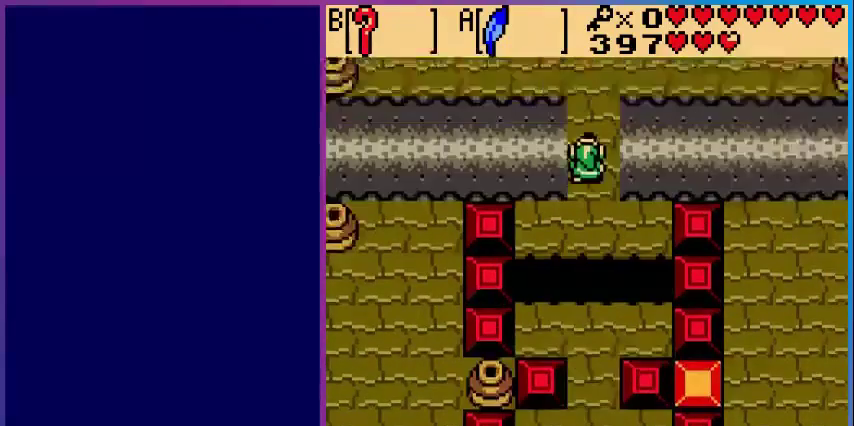
{"buttons": ["DPAD_UP"], "events": [[440, "DPAD_UP", "down"]]}
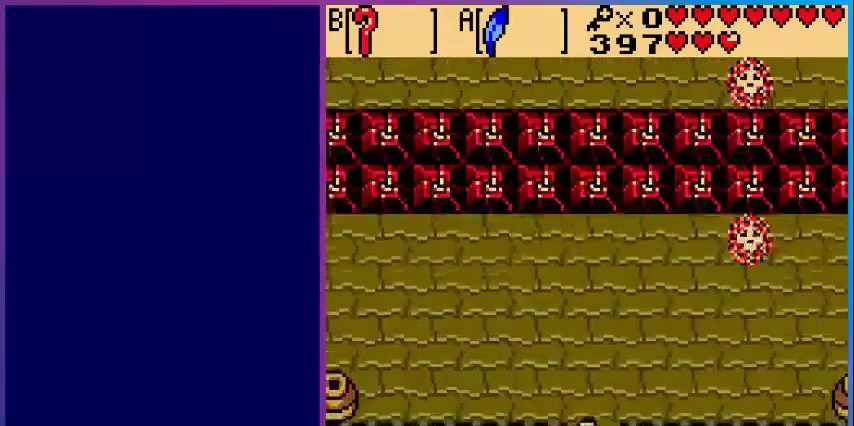
{"buttons": [], "events": [[320, "START", "down"], [400, "DPAD_UP", "up"], [480, "START", "up"]]}
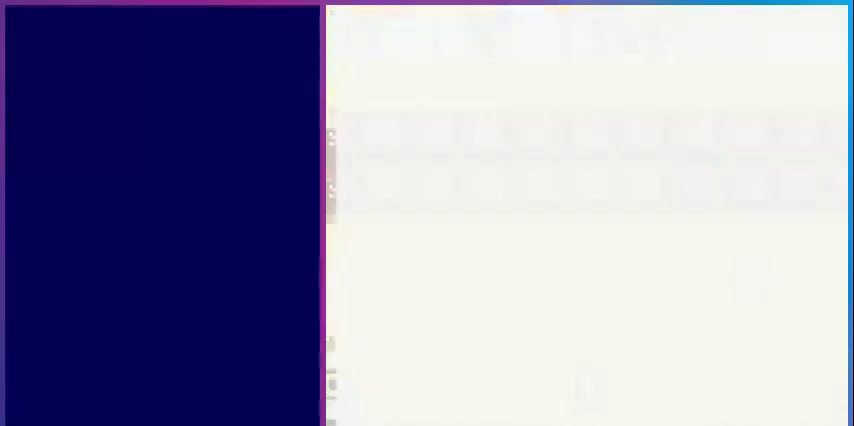
{"buttons": [], "events": []}
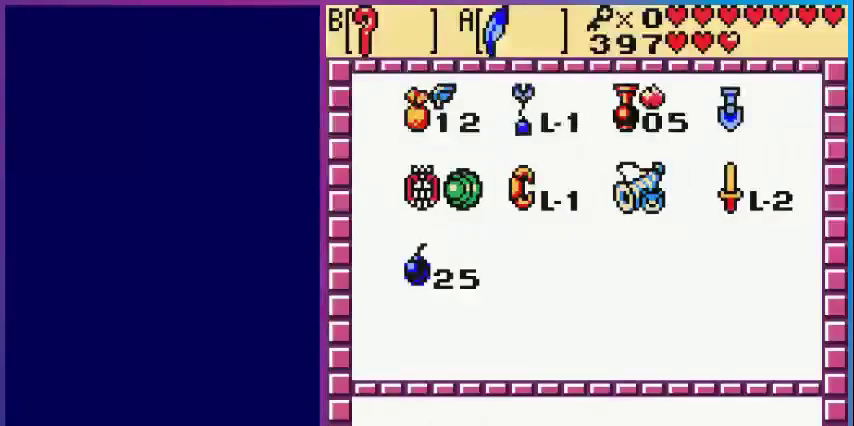
{"buttons": [], "events": []}
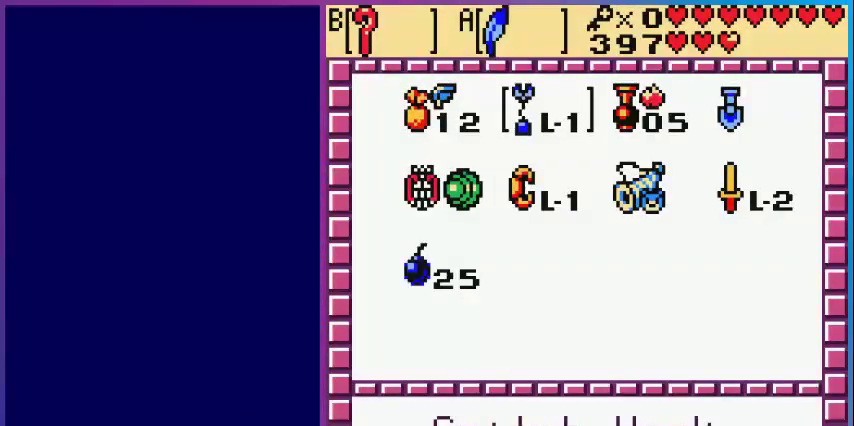
{"buttons": [], "events": []}
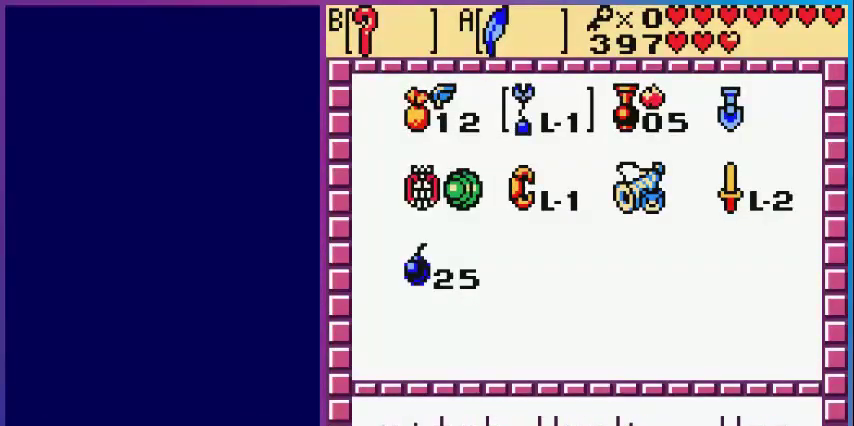
{"buttons": [], "events": [[280, "DPAD_RIGHT", "down"], [440, "DPAD_RIGHT", "up"]]}
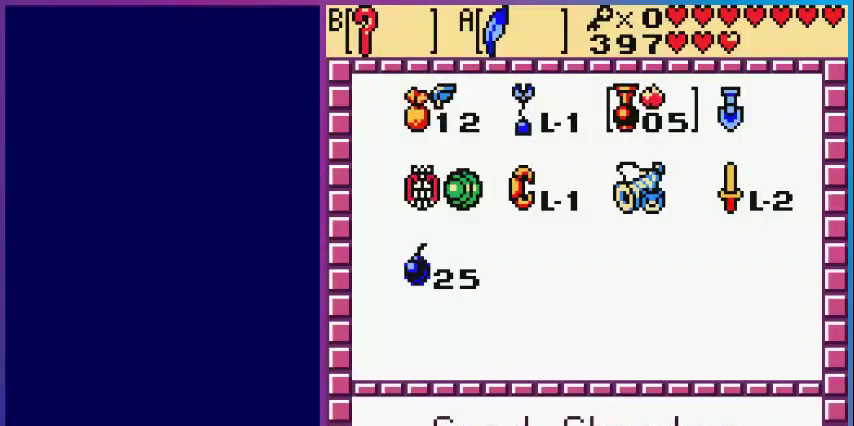
{"buttons": [], "events": [[40, "DPAD_RIGHT", "down"], [160, "DPAD_RIGHT", "up"], [240, "DPAD_DOWN", "down"], [360, "DPAD_DOWN", "up"], [400, "B", "down"], [480, "B", "up"]]}
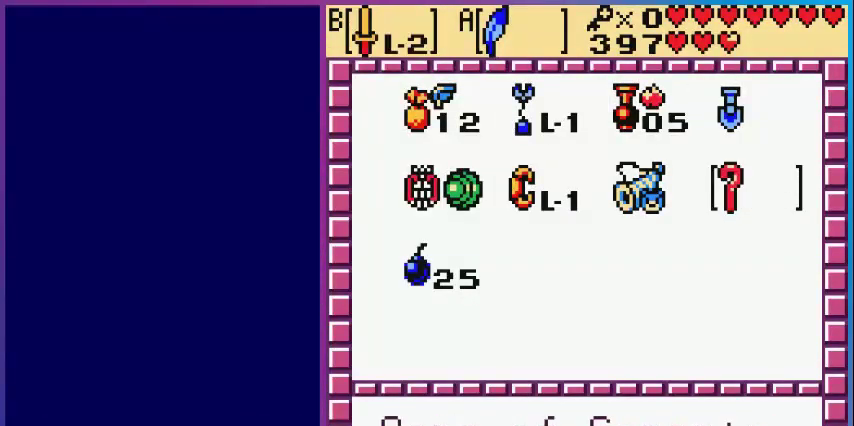
{"buttons": [], "events": [[80, "DPAD_RIGHT", "down"], [200, "DPAD_RIGHT", "up"], [400, "A", "down"], [480, "A", "up"]]}
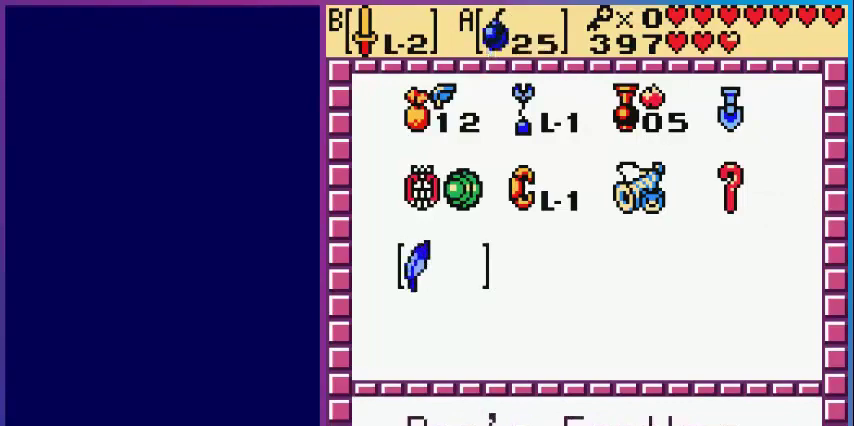
{"buttons": [], "events": [[80, "START", "down"], [200, "START", "up"]]}
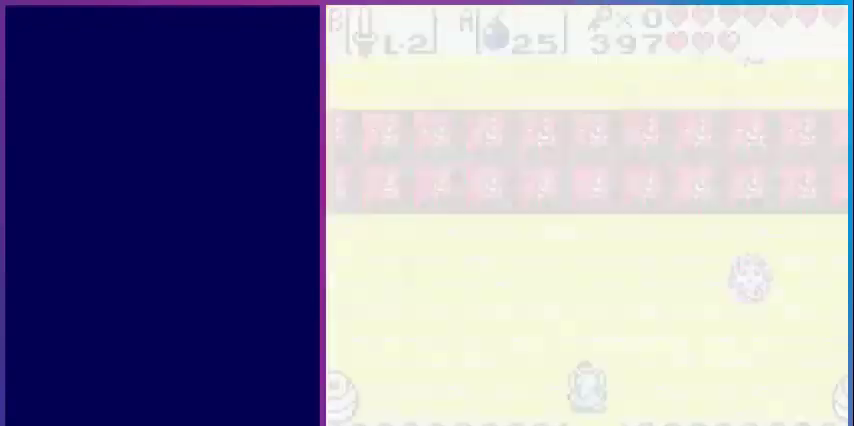
{"buttons": ["A", "DPAD_UP"], "events": [[120, "A", "down"], [240, "DPAD_UP", "down"], [280, "A", "up"], [480, "A", "down"]]}
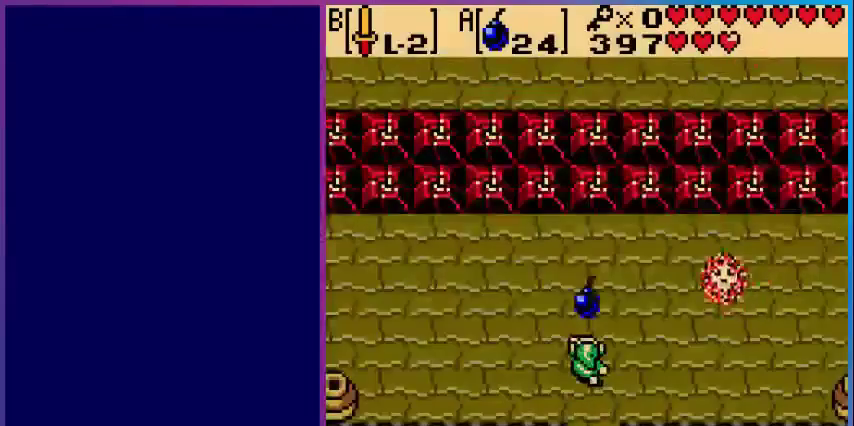
{"buttons": [], "events": [[120, "A", "up"], [160, "DPAD_UP", "up"]]}
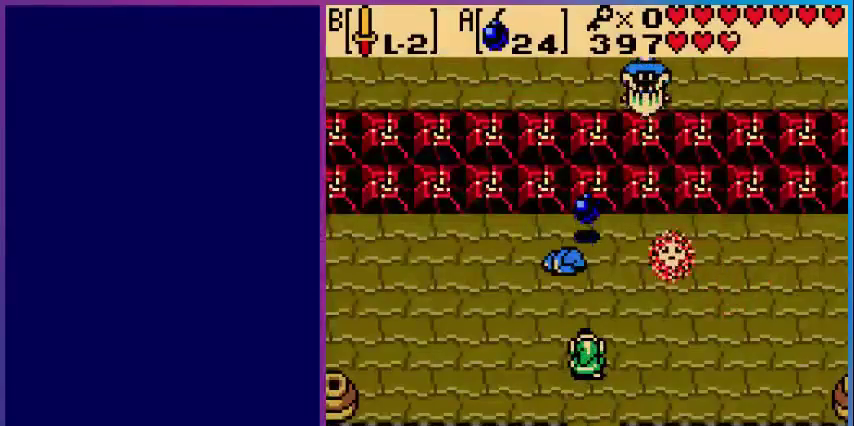
{"buttons": ["DPAD_LEFT"], "events": [[200, "DPAD_DOWN", "down"], [360, "DPAD_DOWN", "up"], [480, "DPAD_LEFT", "down"]]}
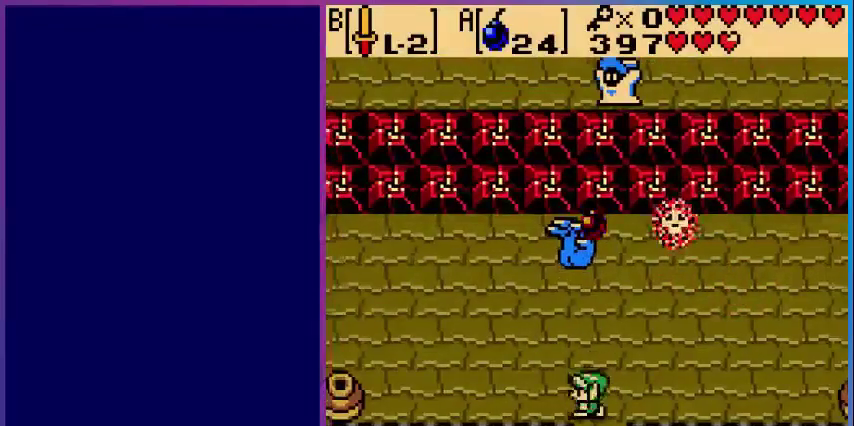
{"buttons": [], "events": [[520, "DPAD_LEFT", "up"]]}
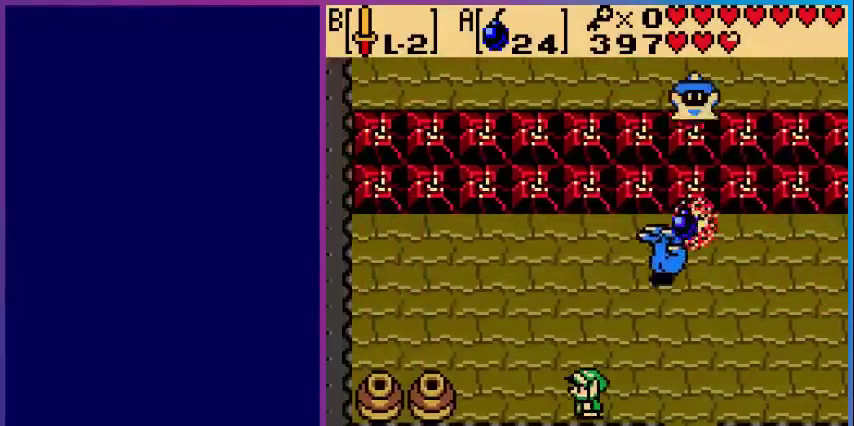
{"buttons": ["DPAD_RIGHT"], "events": [[440, "DPAD_RIGHT", "down"]]}
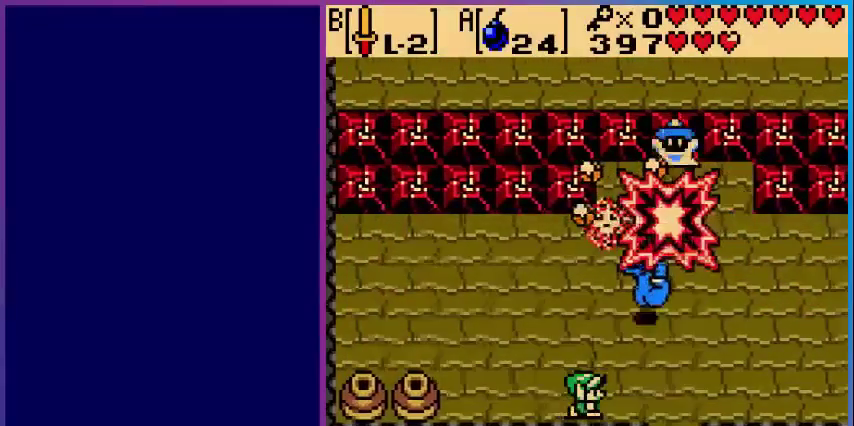
{"buttons": ["B", "DPAD_LEFT"], "events": [[40, "B", "down"], [40, "DPAD_RIGHT", "up"], [240, "DPAD_LEFT", "down"]]}
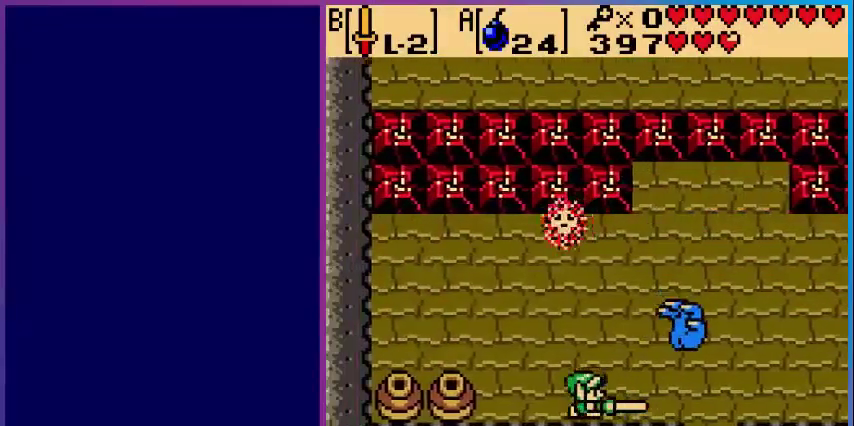
{"buttons": ["B", "DPAD_RIGHT"], "events": [[160, "DPAD_LEFT", "up"], [400, "DPAD_RIGHT", "down"]]}
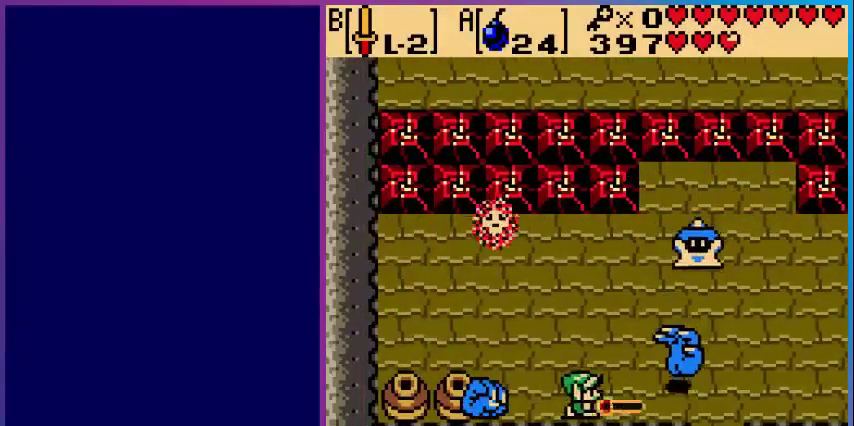
{"buttons": [], "events": [[40, "DPAD_UP", "down"], [80, "DPAD_RIGHT", "up"], [200, "B", "up"], [320, "DPAD_UP", "up"]]}
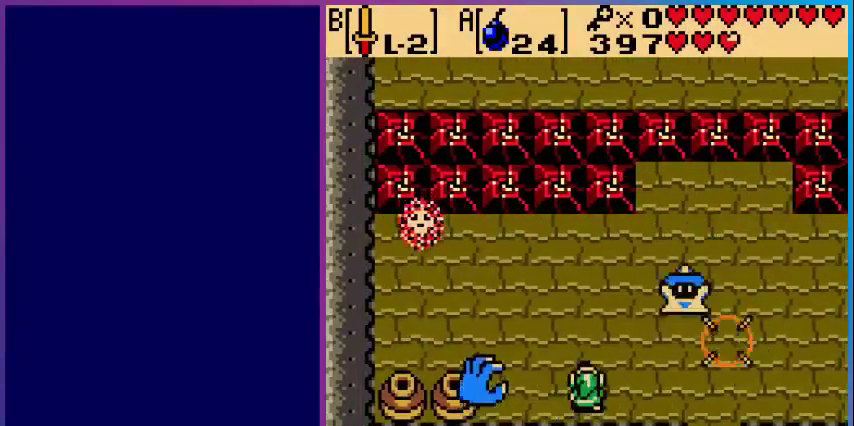
{"buttons": ["B"], "events": [[120, "DPAD_RIGHT", "down"], [360, "B", "down"], [440, "DPAD_RIGHT", "up"]]}
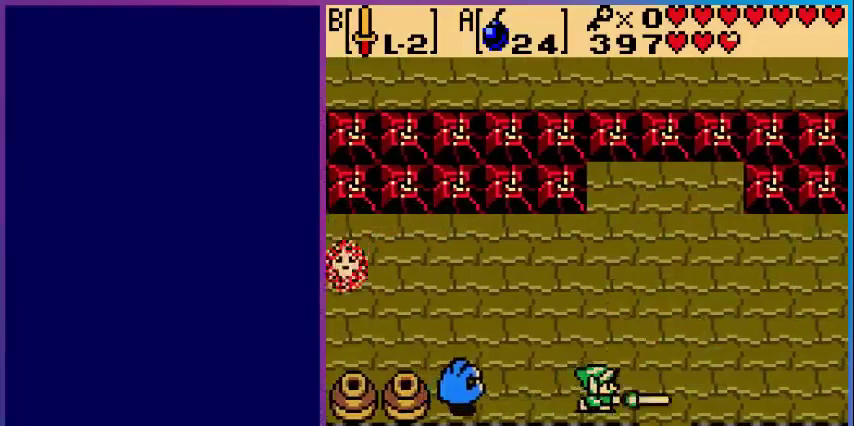
{"buttons": ["B"], "events": [[80, "B", "up"], [80, "DPAD_LEFT", "down"], [240, "B", "down"], [360, "DPAD_LEFT", "up"], [400, "B", "up"], [480, "B", "down"]]}
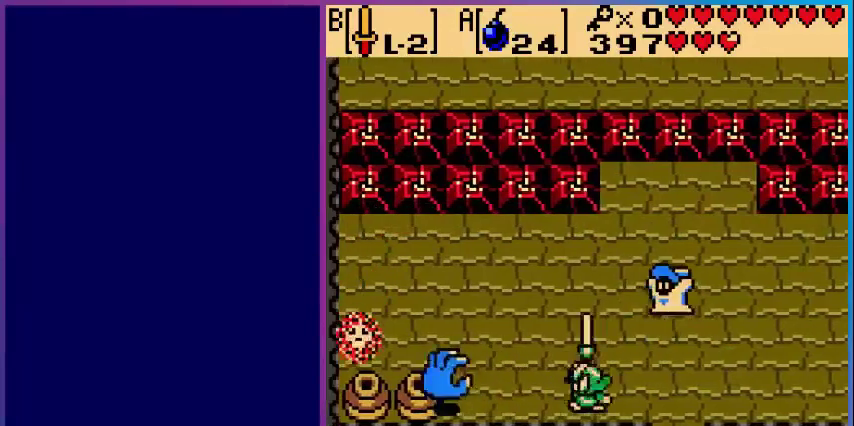
{"buttons": ["DPAD_RIGHT"], "events": [[120, "B", "up"], [360, "DPAD_RIGHT", "down"]]}
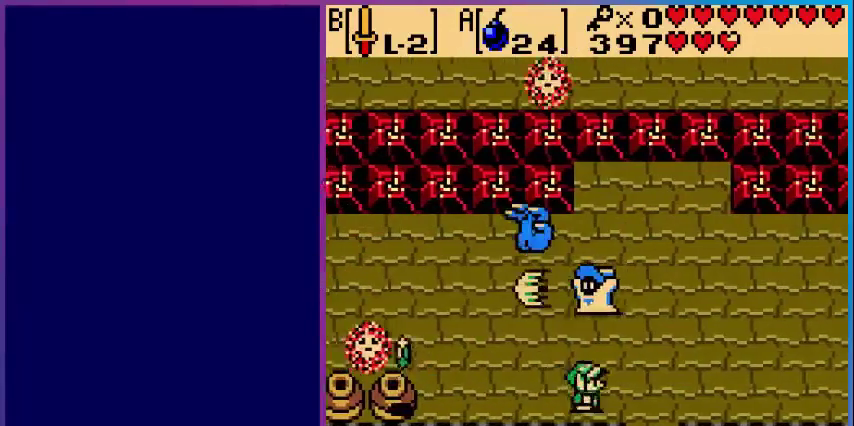
{"buttons": [], "events": [[40, "DPAD_RIGHT", "up"], [40, "DPAD_UP", "down"], [120, "B", "down"], [200, "DPAD_UP", "up"], [280, "B", "up"]]}
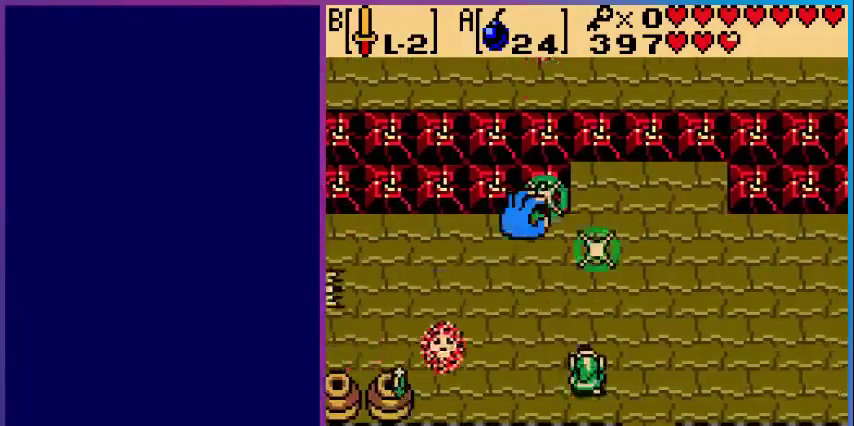
{"buttons": ["B"], "events": [[80, "DPAD_UP", "down"], [480, "B", "down"], [480, "DPAD_UP", "up"]]}